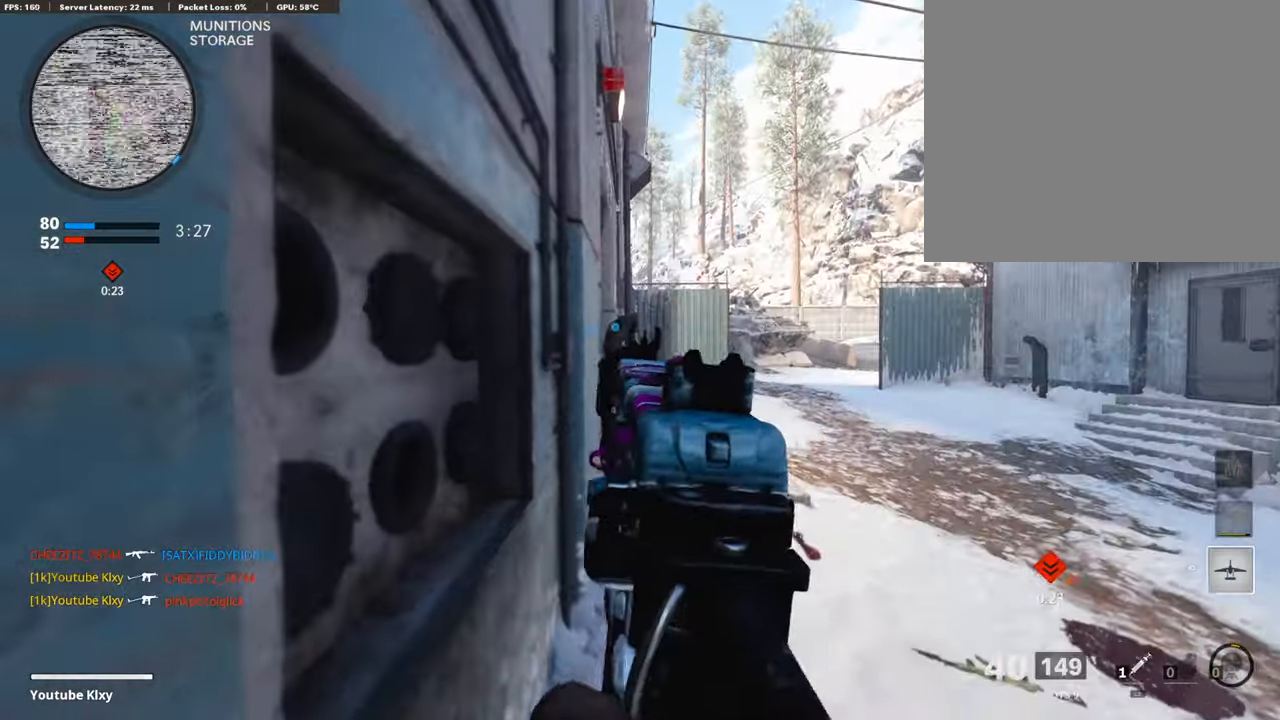
Gameplay with a controller (PlayStation layout); each line is a JSON object with the inputs held at the frame after it. "events" lists button and stick changes between this image and that frame as [ms after this image, input, new state], when the widget could be followed in between.
{"buttons": ["L1"], "left_stick": "center", "right_stick": "center", "events": [[84, "right_stick", "up-left"], [286, "right_stick", "center"]]}
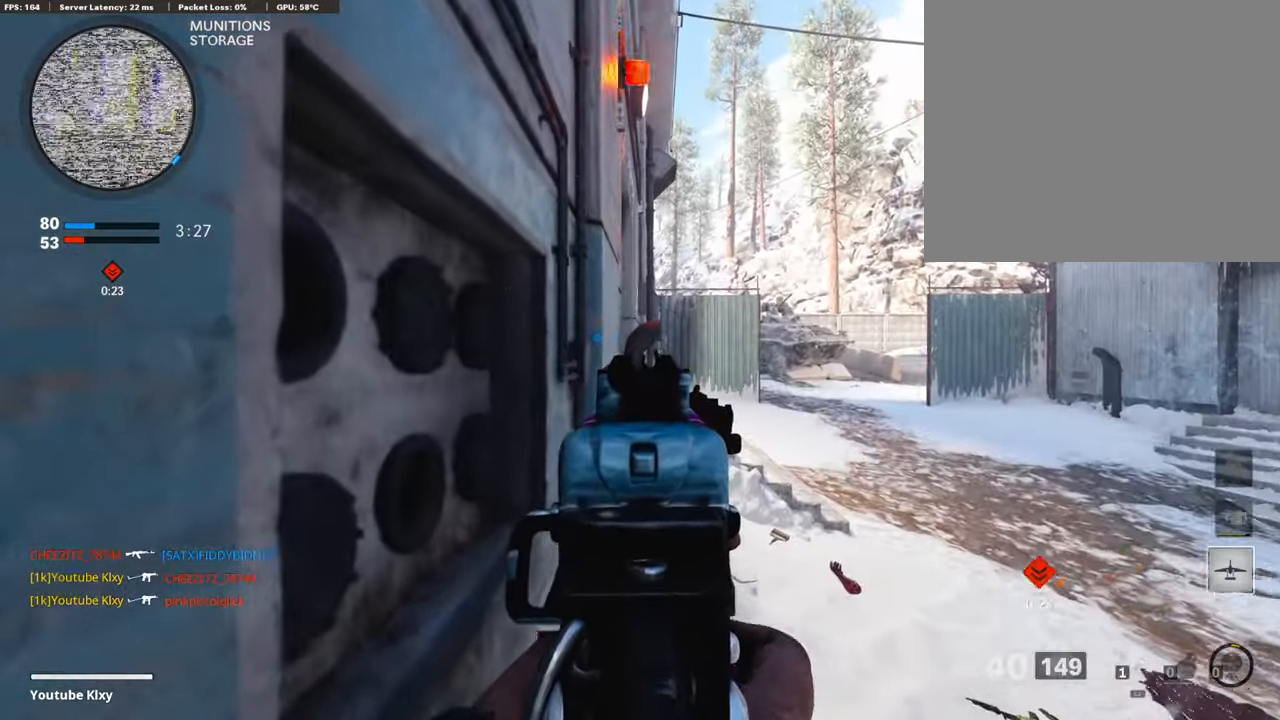
{"buttons": ["L1", "DPAD_RIGHT"], "left_stick": "center", "right_stick": "center", "events": [[421, "DPAD_RIGHT", "down"]]}
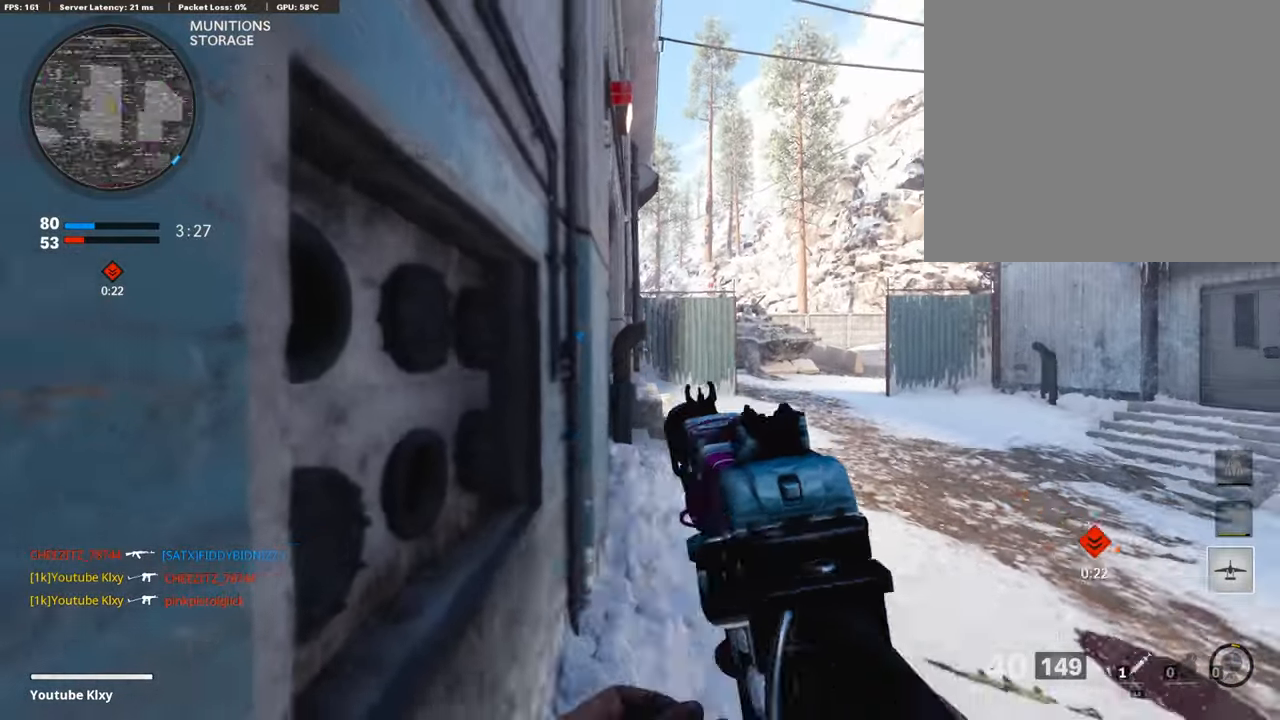
{"buttons": ["L3"], "left_stick": "up-right", "right_stick": "left", "events": [[50, "DPAD_RIGHT", "up"], [118, "right_stick", "right"], [151, "L1", "up"], [151, "left_stick", "right"], [269, "L3", "down"], [269, "left_stick", "up-right"], [387, "right_stick", "center"], [504, "right_stick", "left"]]}
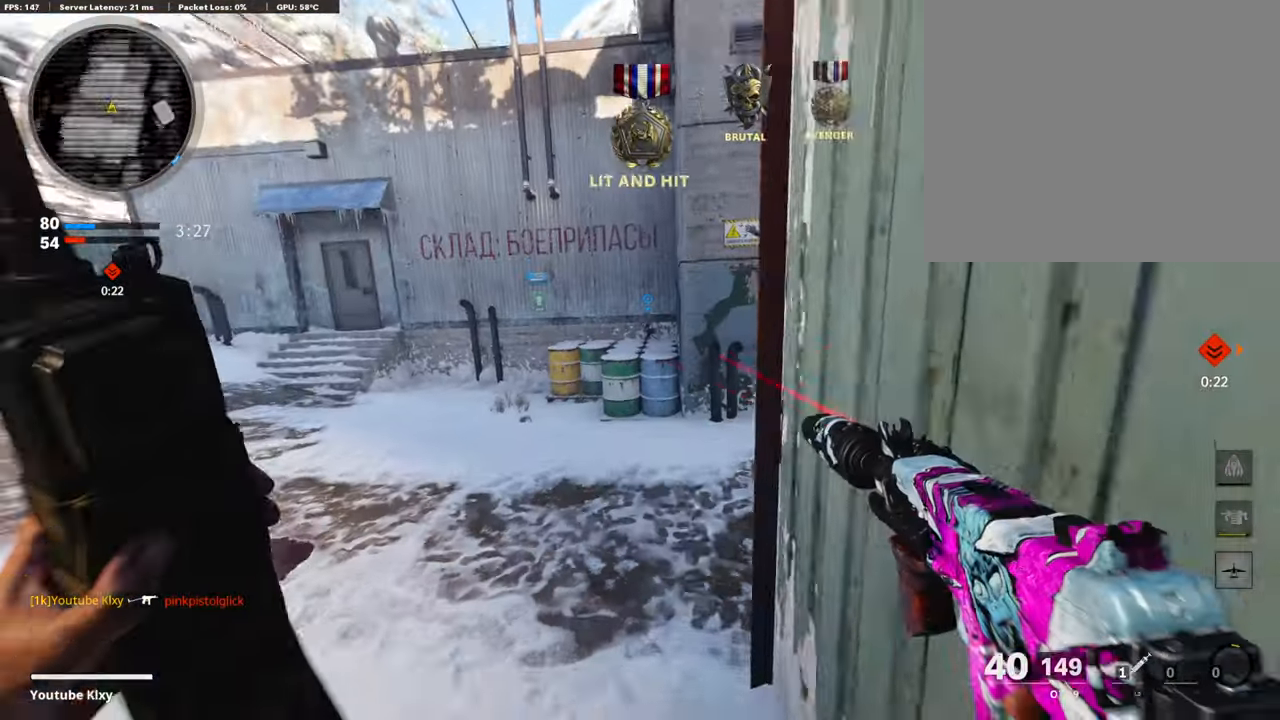
{"buttons": ["CROSS"], "left_stick": "up-right", "right_stick": "center", "events": [[118, "right_stick", "center"], [454, "L3", "up"], [488, "CROSS", "down"]]}
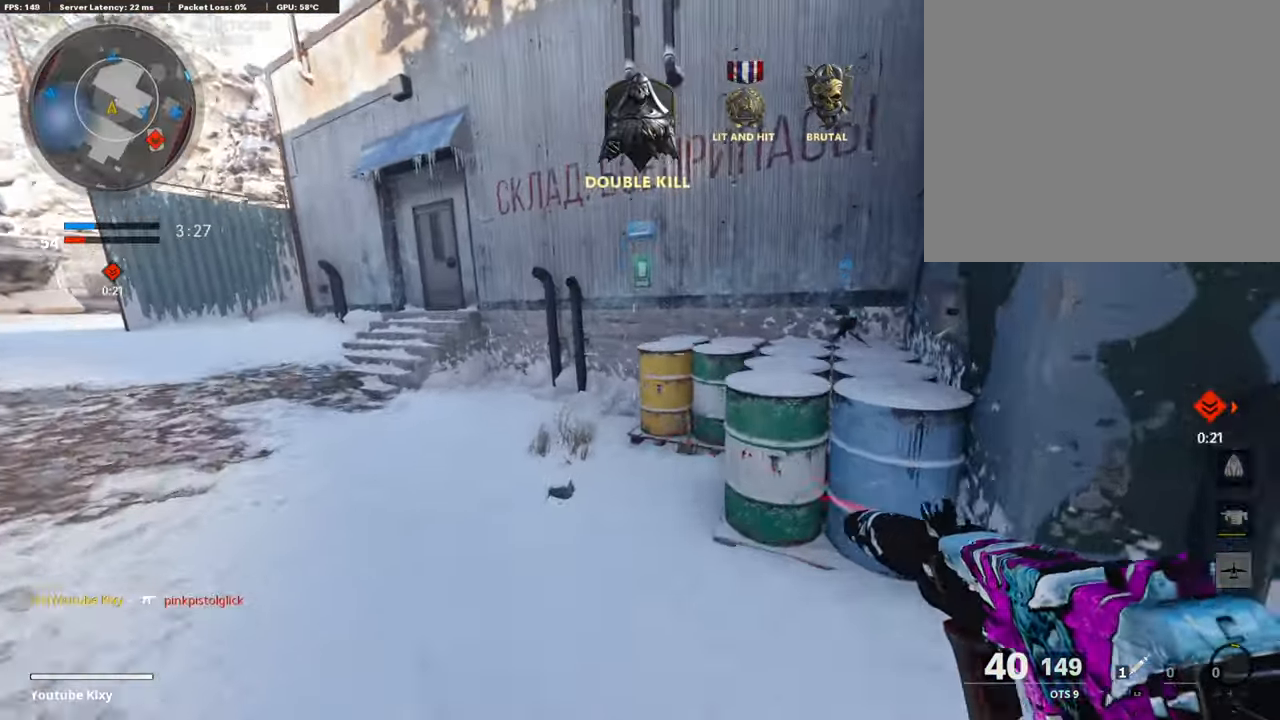
{"buttons": [], "left_stick": "down", "right_stick": "center", "events": [[67, "CROSS", "up"], [67, "right_stick", "left"], [84, "left_stick", "right"], [185, "left_stick", "down-right"], [319, "right_stick", "center"], [336, "left_stick", "down"]]}
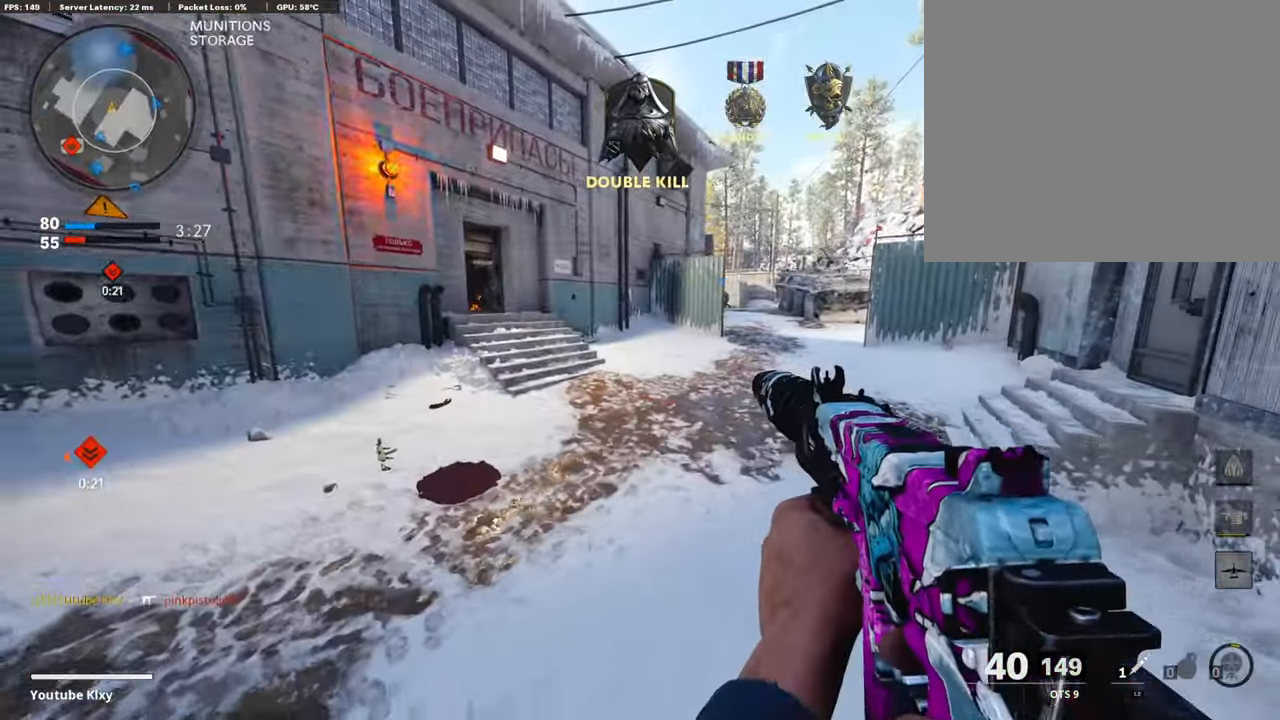
{"buttons": [], "left_stick": "down", "right_stick": "left", "events": [[67, "right_stick", "up"], [151, "left_stick", "down-right"], [168, "right_stick", "center"], [353, "right_stick", "left"], [487, "left_stick", "down"]]}
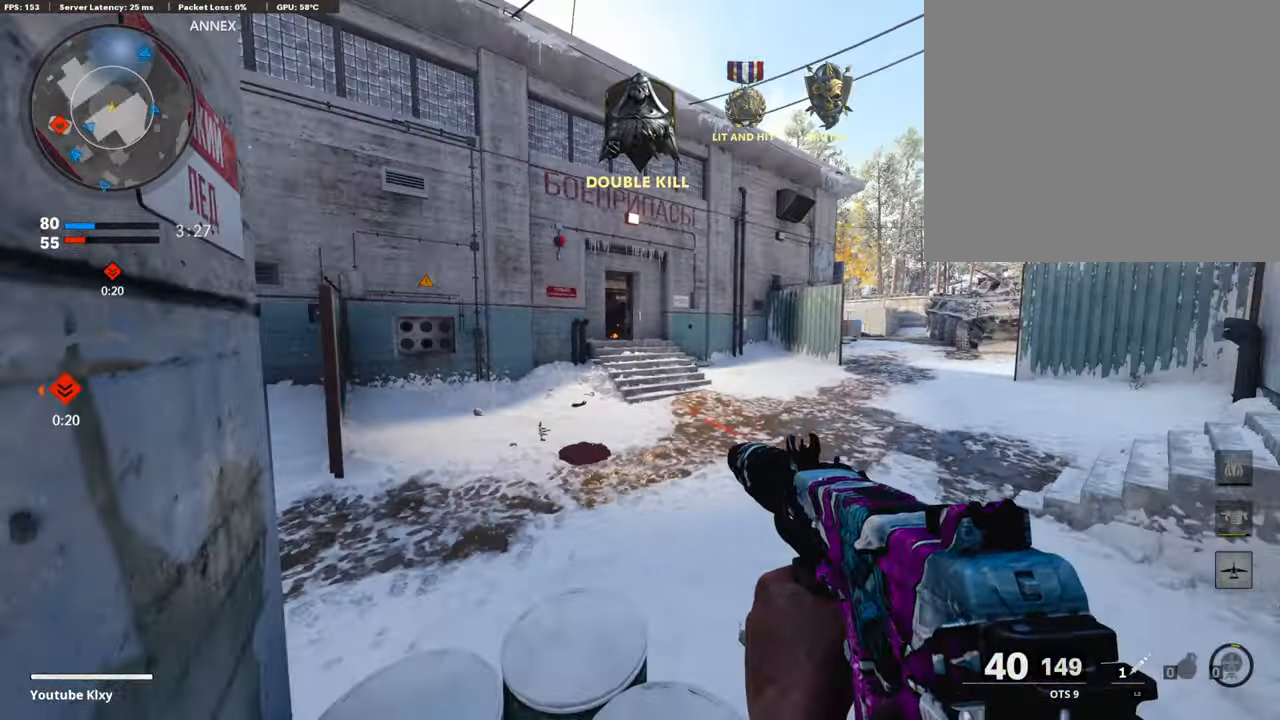
{"buttons": ["L1"], "left_stick": "center", "right_stick": "center", "events": [[17, "right_stick", "center"], [471, "left_stick", "center"], [504, "L1", "down"]]}
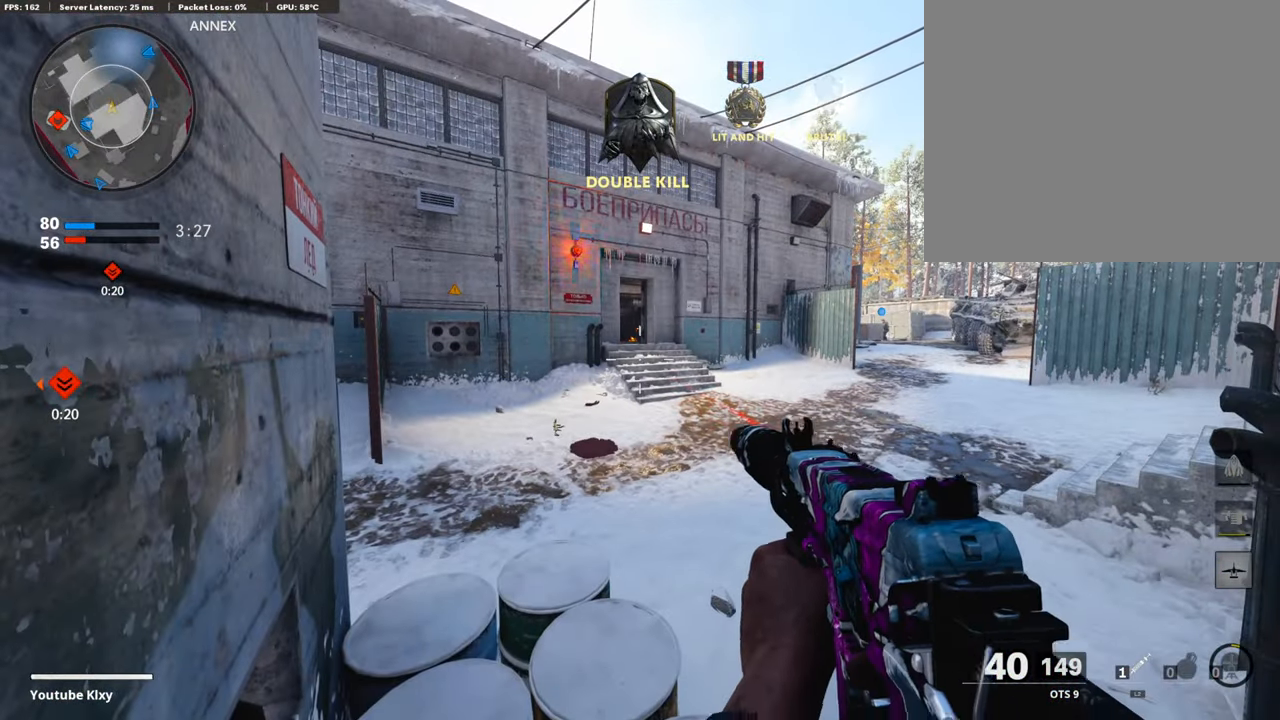
{"buttons": ["L1"], "left_stick": "center", "right_stick": "center", "events": [[219, "right_stick", "up"], [370, "right_stick", "center"]]}
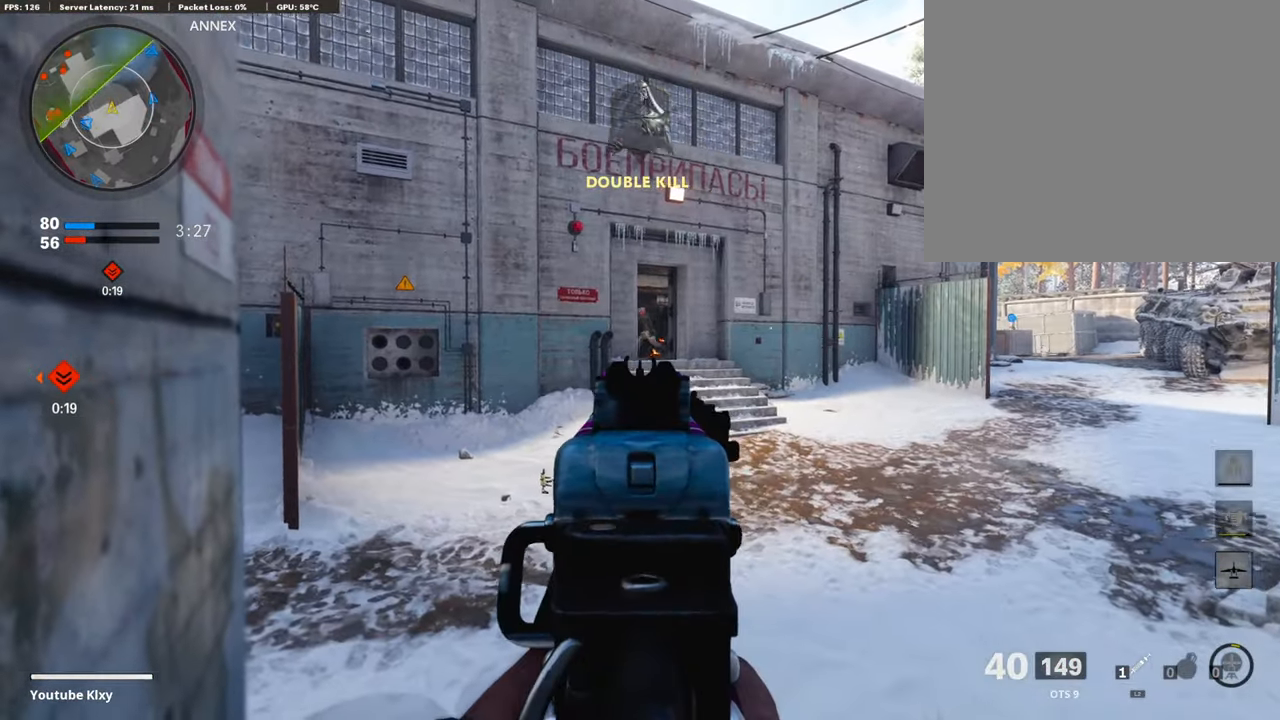
{"buttons": ["L1"], "left_stick": "left", "right_stick": "center", "events": [[118, "right_stick", "up"], [202, "left_stick", "right"], [353, "left_stick", "center"], [404, "left_stick", "left"], [404, "right_stick", "center"]]}
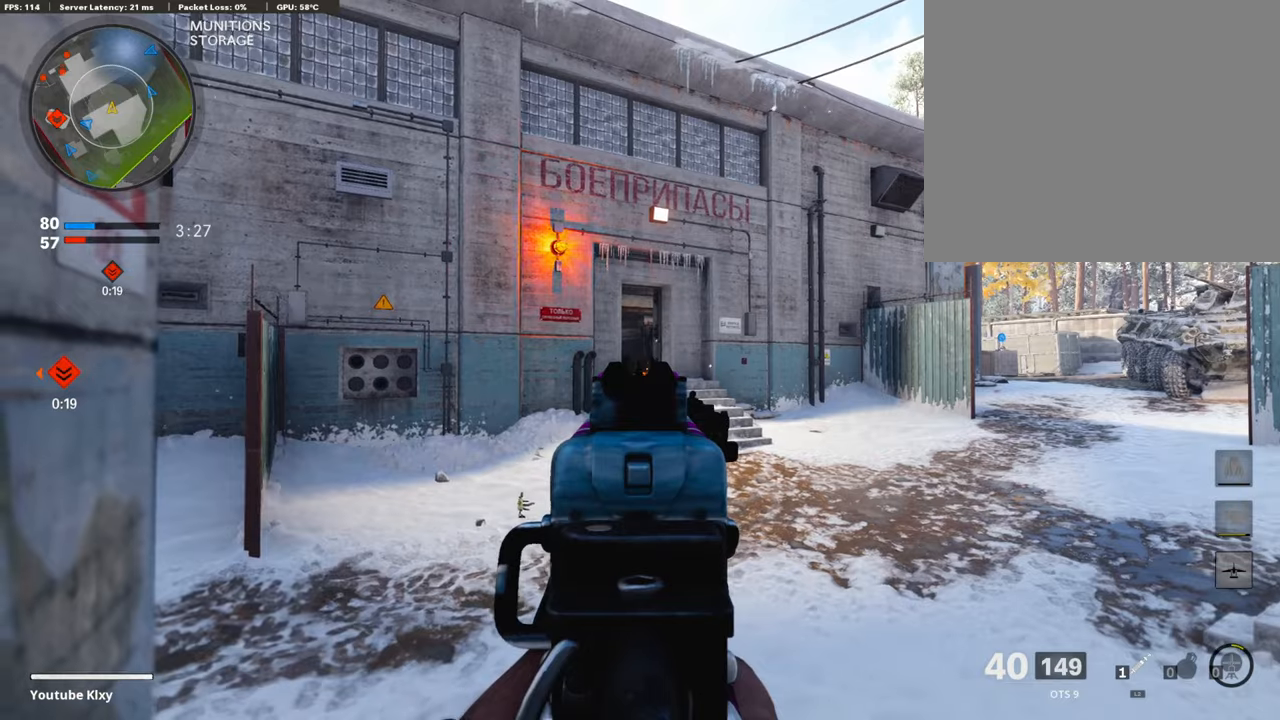
{"buttons": ["L1"], "left_stick": "center", "right_stick": "center", "events": [[101, "left_stick", "center"]]}
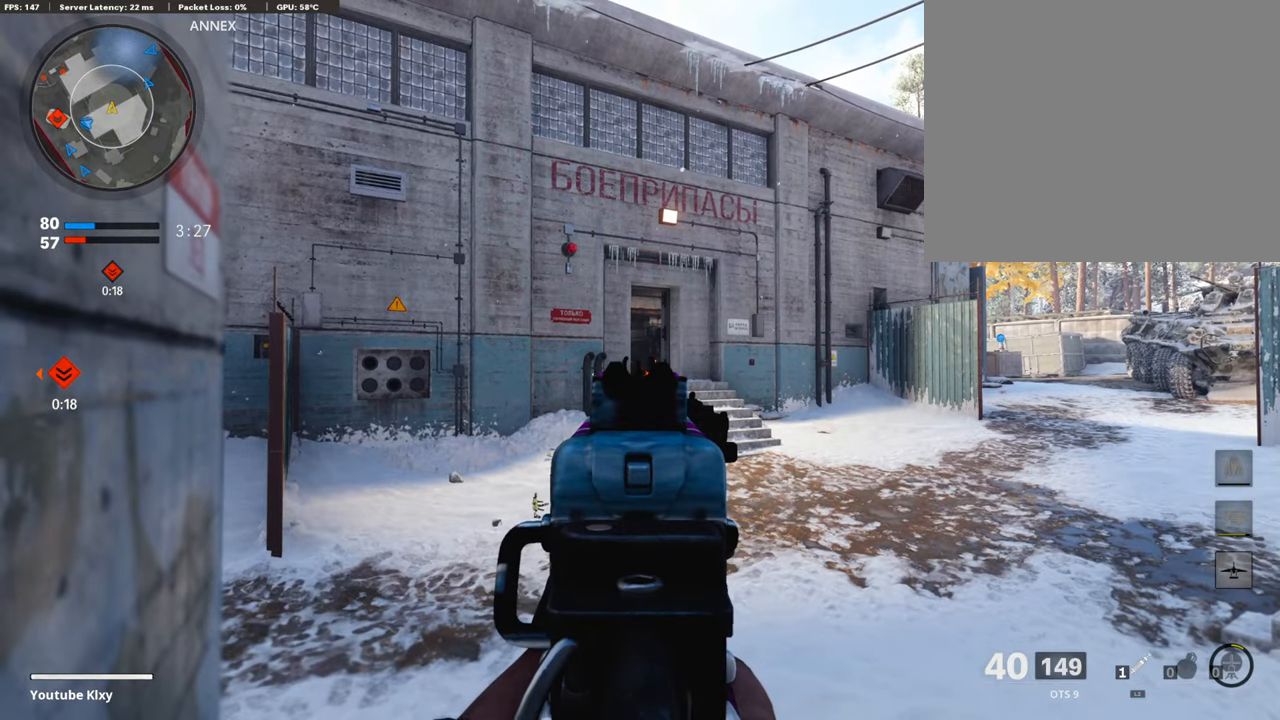
{"buttons": ["L1"], "left_stick": "center", "right_stick": "center", "events": []}
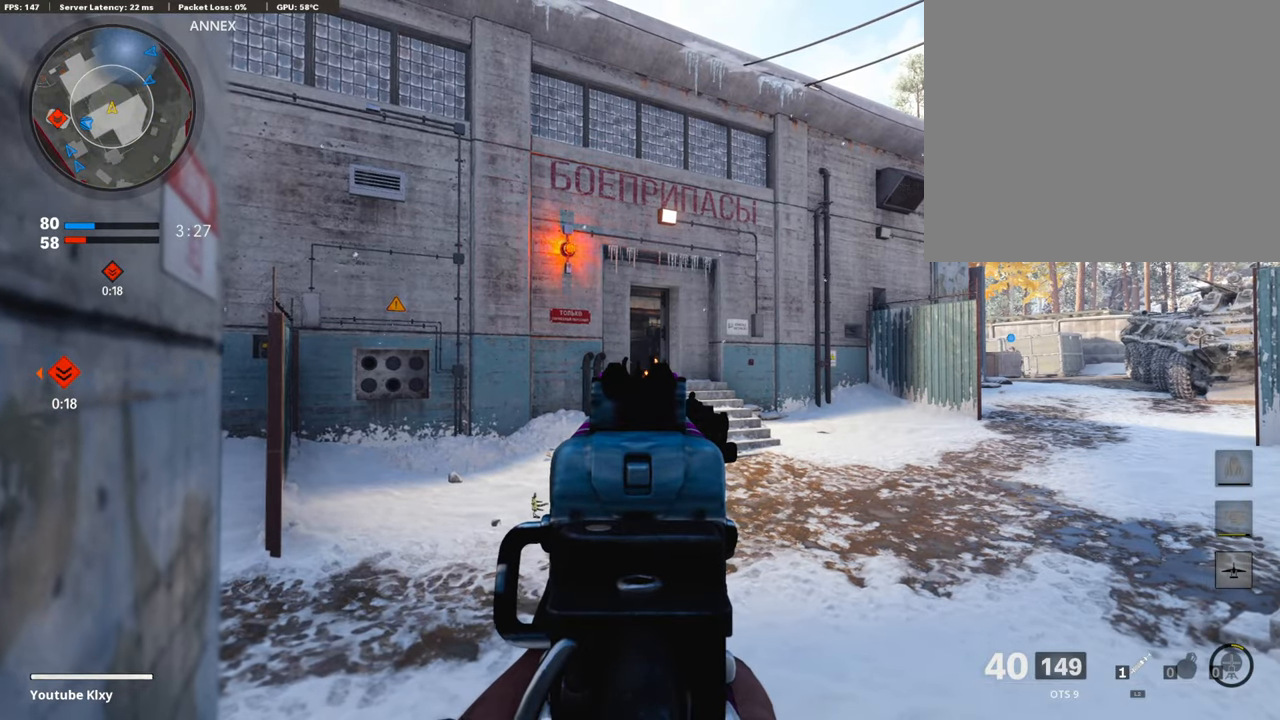
{"buttons": ["L1"], "left_stick": "center", "right_stick": "center", "events": []}
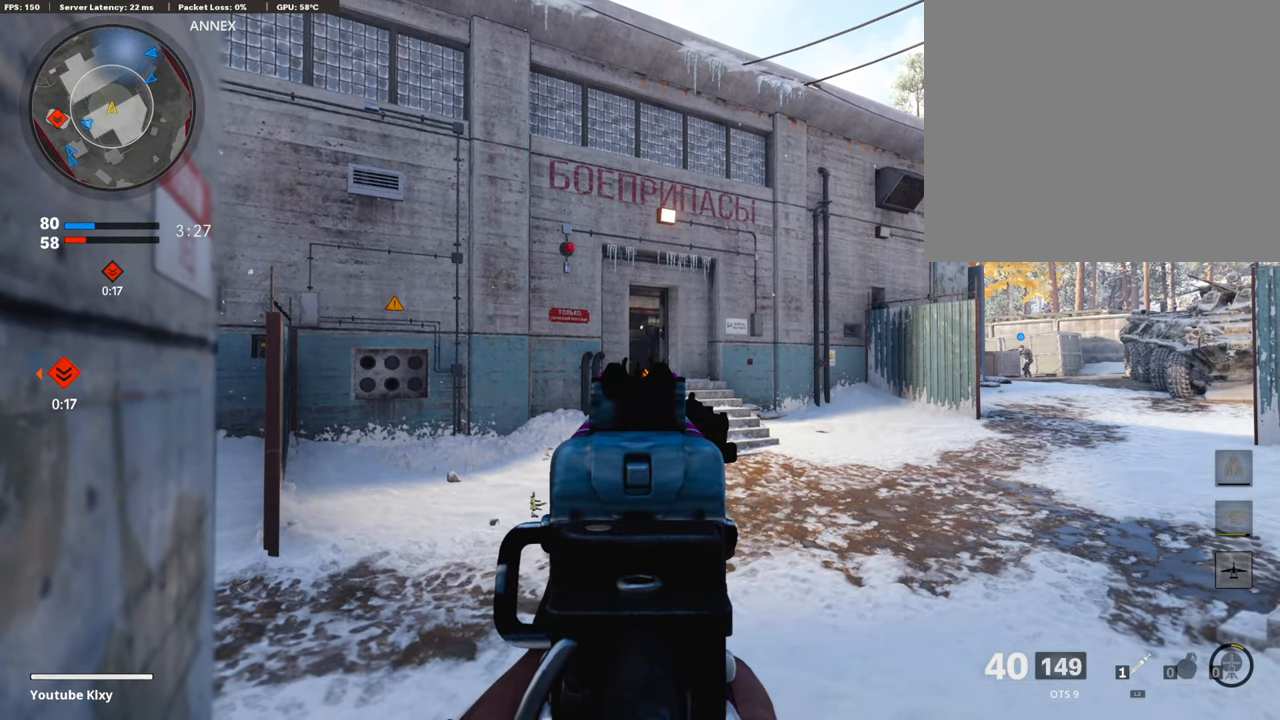
{"buttons": ["L1"], "left_stick": "left", "right_stick": "center", "events": [[101, "left_stick", "right"], [370, "left_stick", "left"]]}
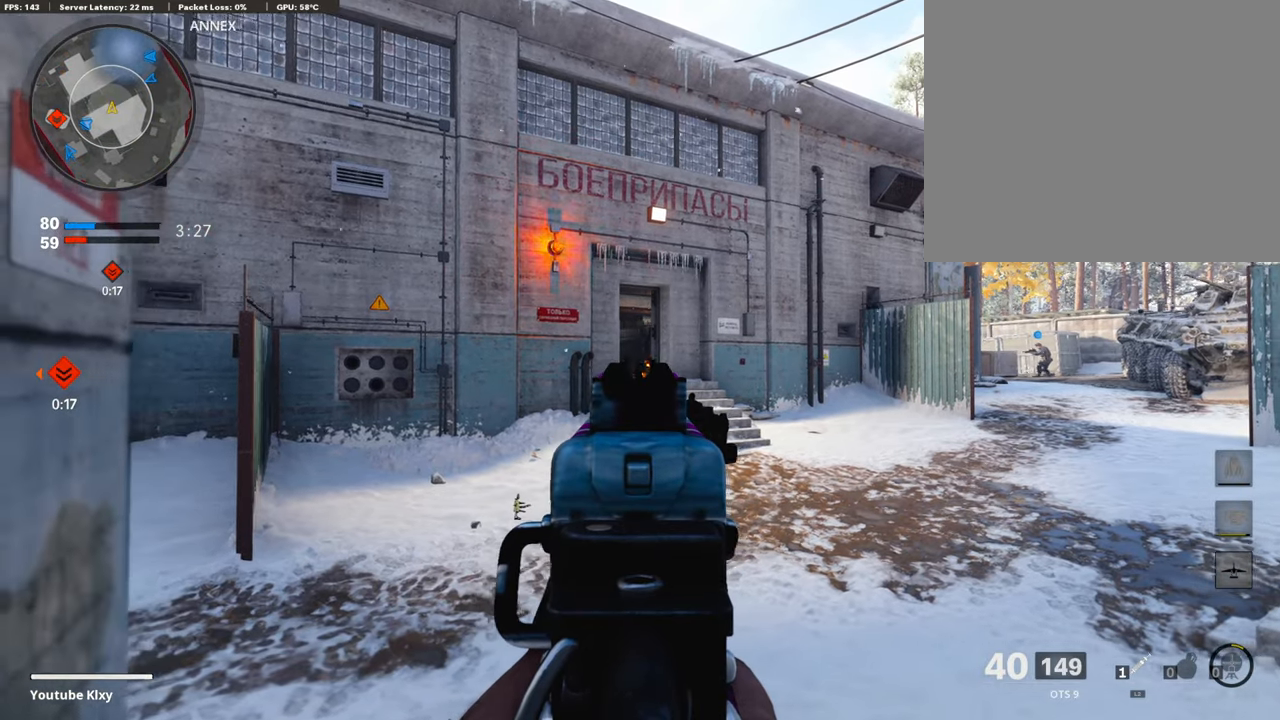
{"buttons": ["L3"], "left_stick": "up-right", "right_stick": "center", "events": [[84, "left_stick", "center"], [336, "L1", "up"], [353, "left_stick", "right"], [454, "left_stick", "up-right"], [471, "L3", "down"]]}
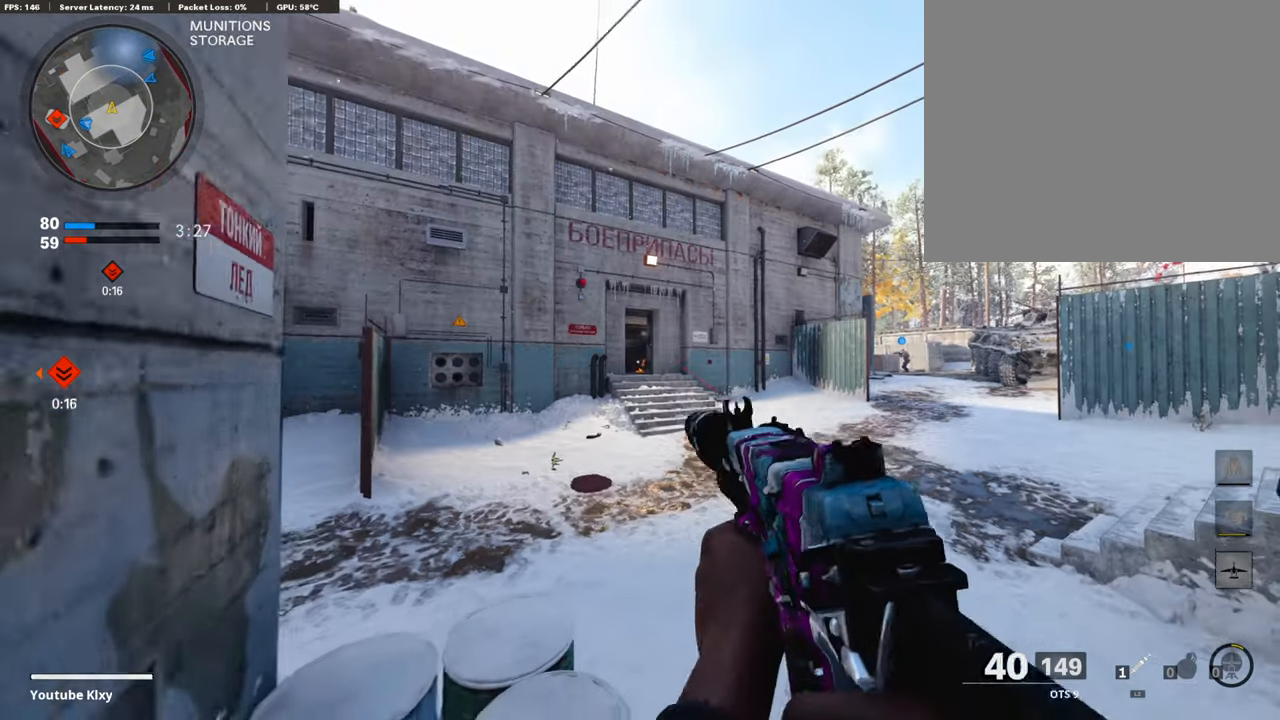
{"buttons": [], "left_stick": "up-right", "right_stick": "center", "events": [[269, "R3", "down"], [336, "L3", "up"], [353, "R3", "up"]]}
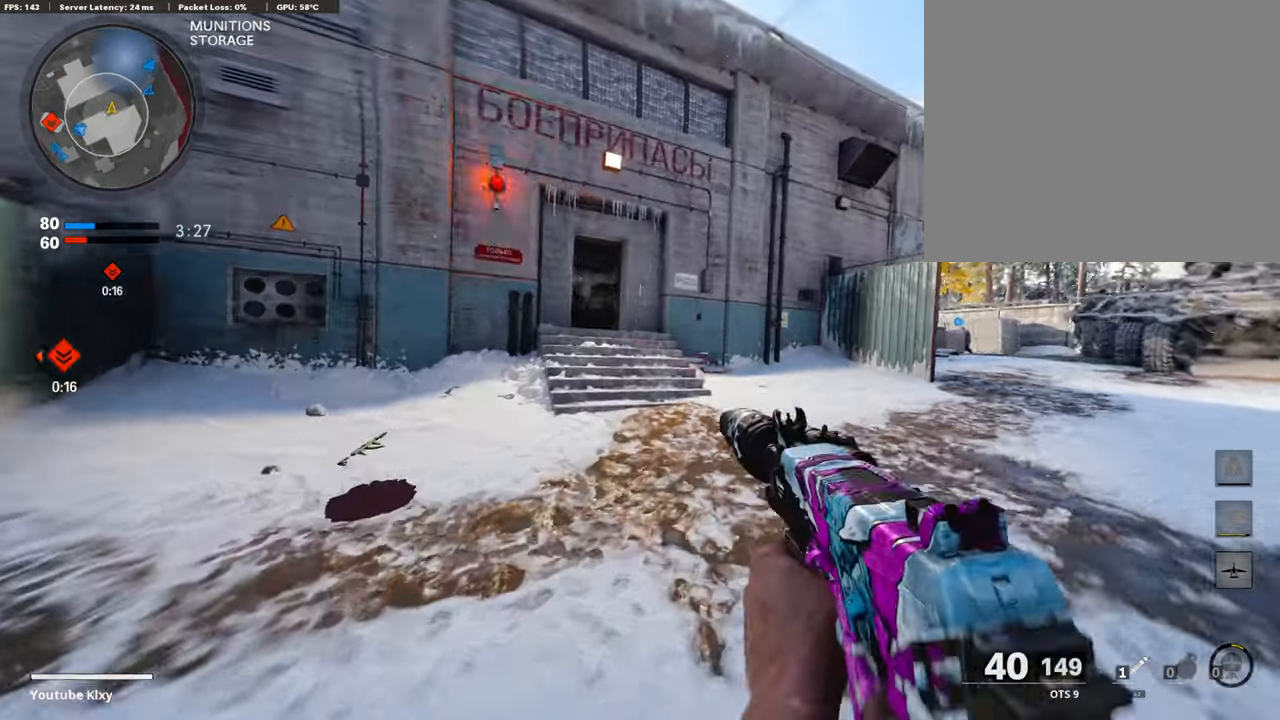
{"buttons": [], "left_stick": "up-right", "right_stick": "center", "events": [[185, "L3", "down"], [302, "L3", "up"]]}
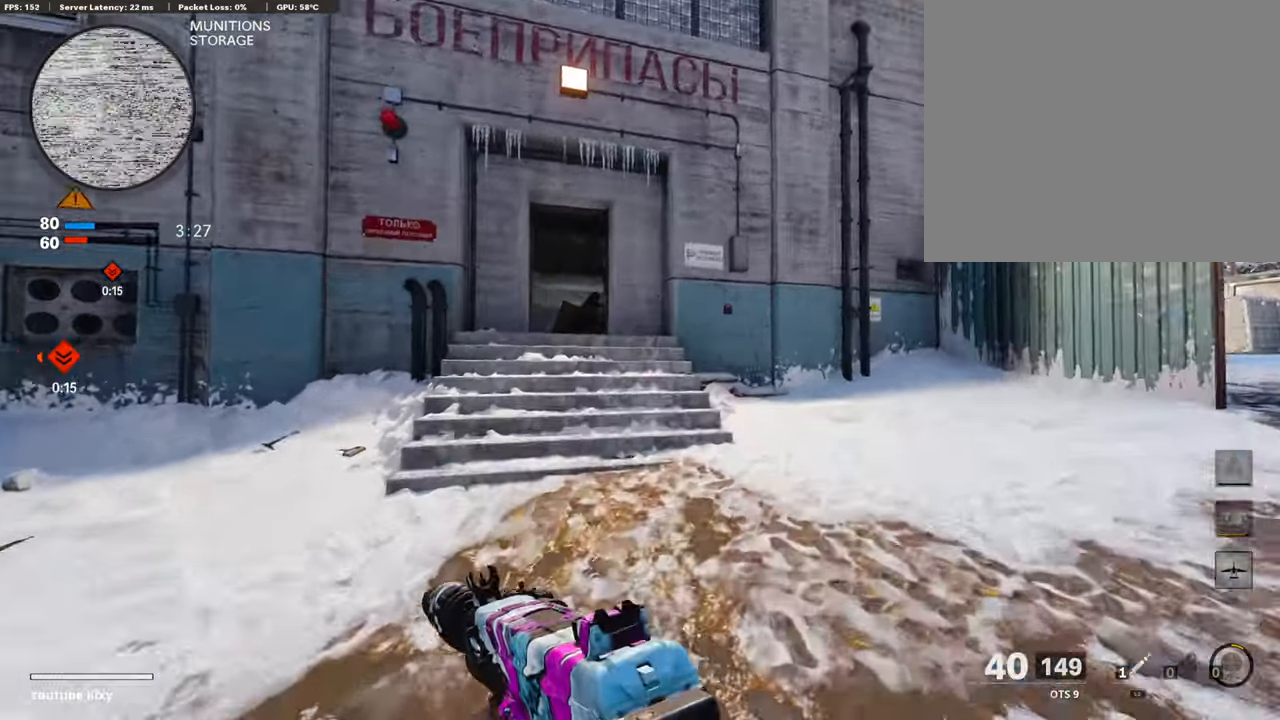
{"buttons": ["L3"], "left_stick": "up-right", "right_stick": "right", "events": [[67, "left_stick", "right"], [67, "right_stick", "left"], [168, "right_stick", "center"], [185, "left_stick", "down-right"], [370, "right_stick", "right"], [454, "left_stick", "up-right"], [471, "L3", "down"]]}
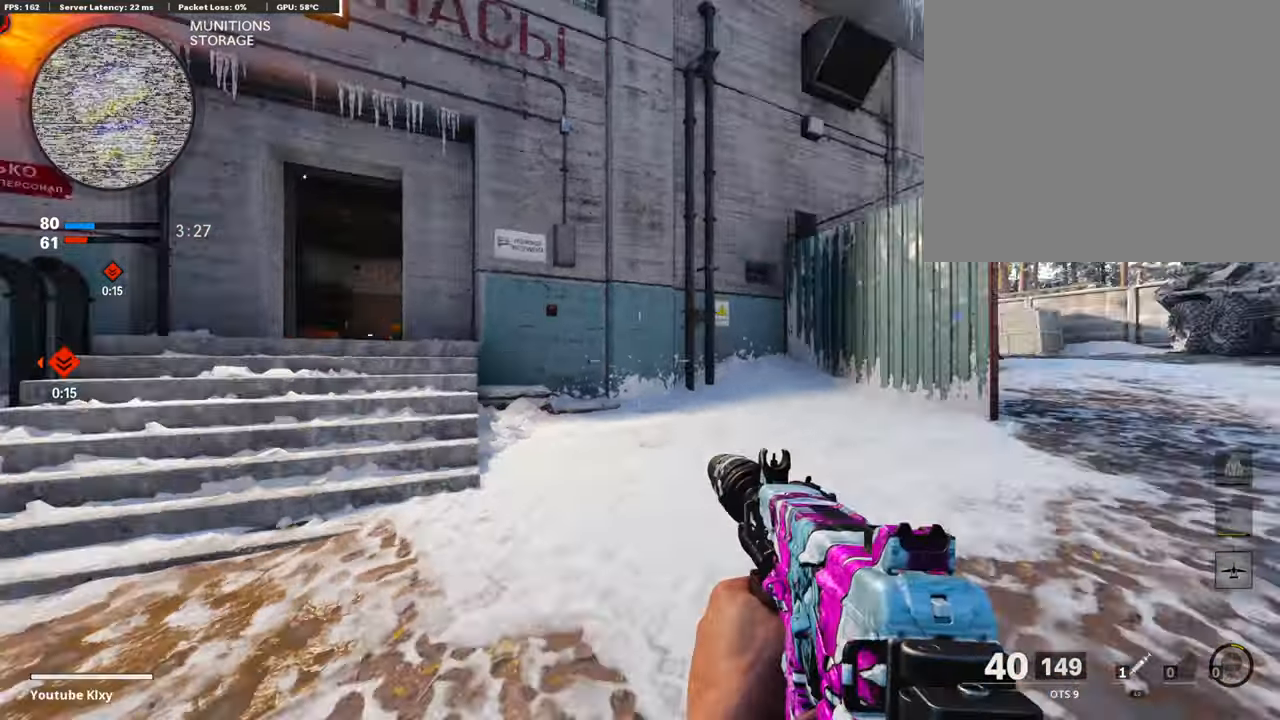
{"buttons": [], "left_stick": "up", "right_stick": "center", "events": [[134, "right_stick", "center"], [202, "L3", "up"], [202, "left_stick", "up"], [302, "right_stick", "left"], [420, "right_stick", "center"]]}
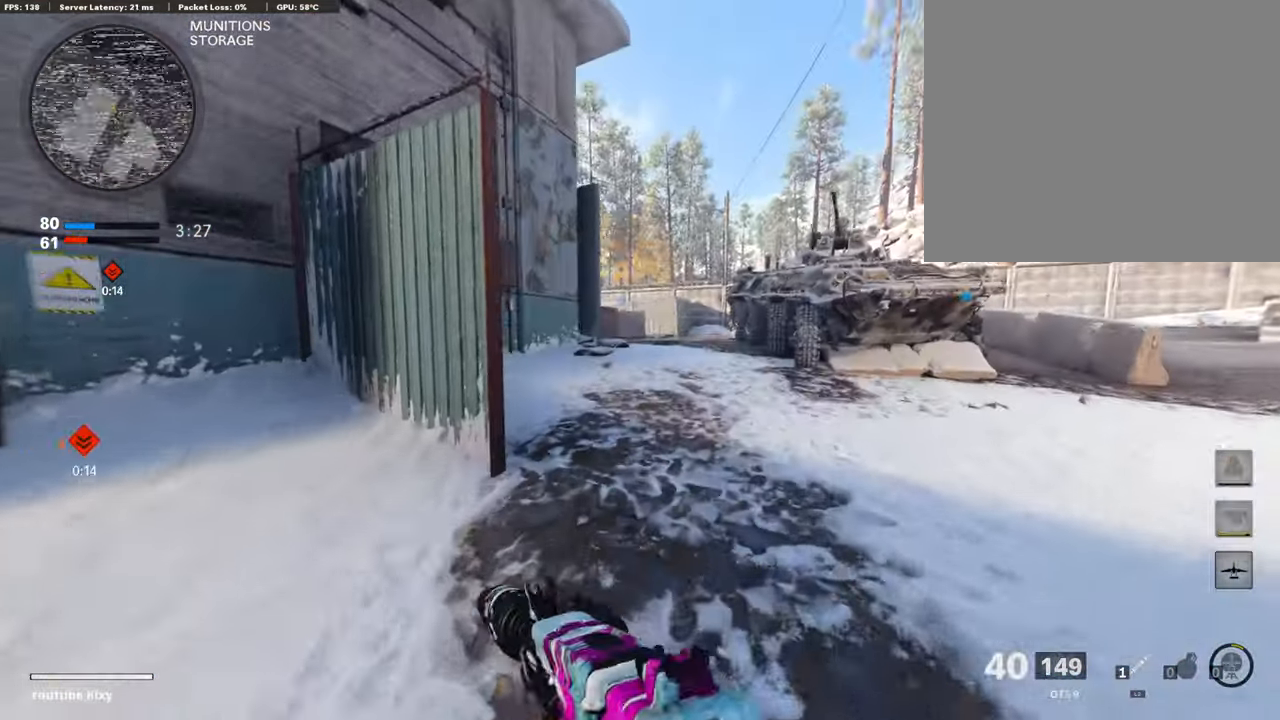
{"buttons": [], "left_stick": "up", "right_stick": "center", "events": []}
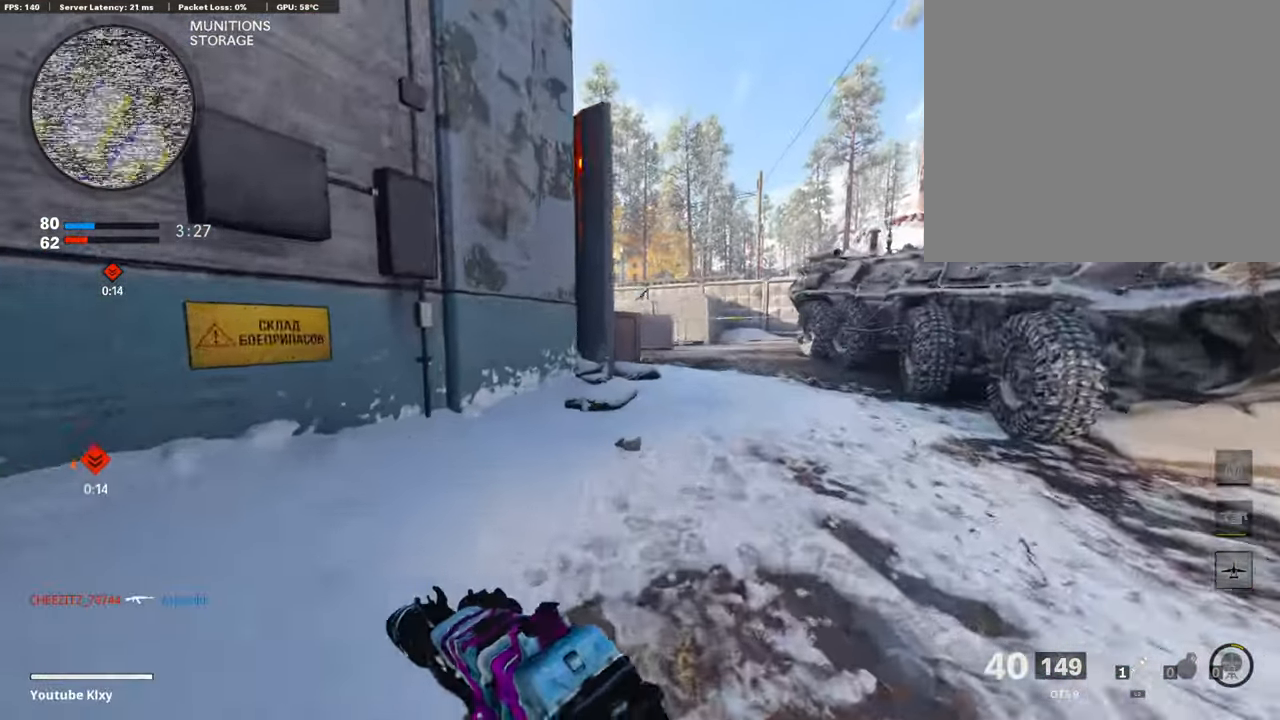
{"buttons": [], "left_stick": "up-right", "right_stick": "center", "events": [[33, "R3", "down"], [185, "R3", "up"], [202, "left_stick", "up-right"], [286, "L3", "down"], [286, "R3", "down"], [386, "L3", "up"], [386, "R3", "up"]]}
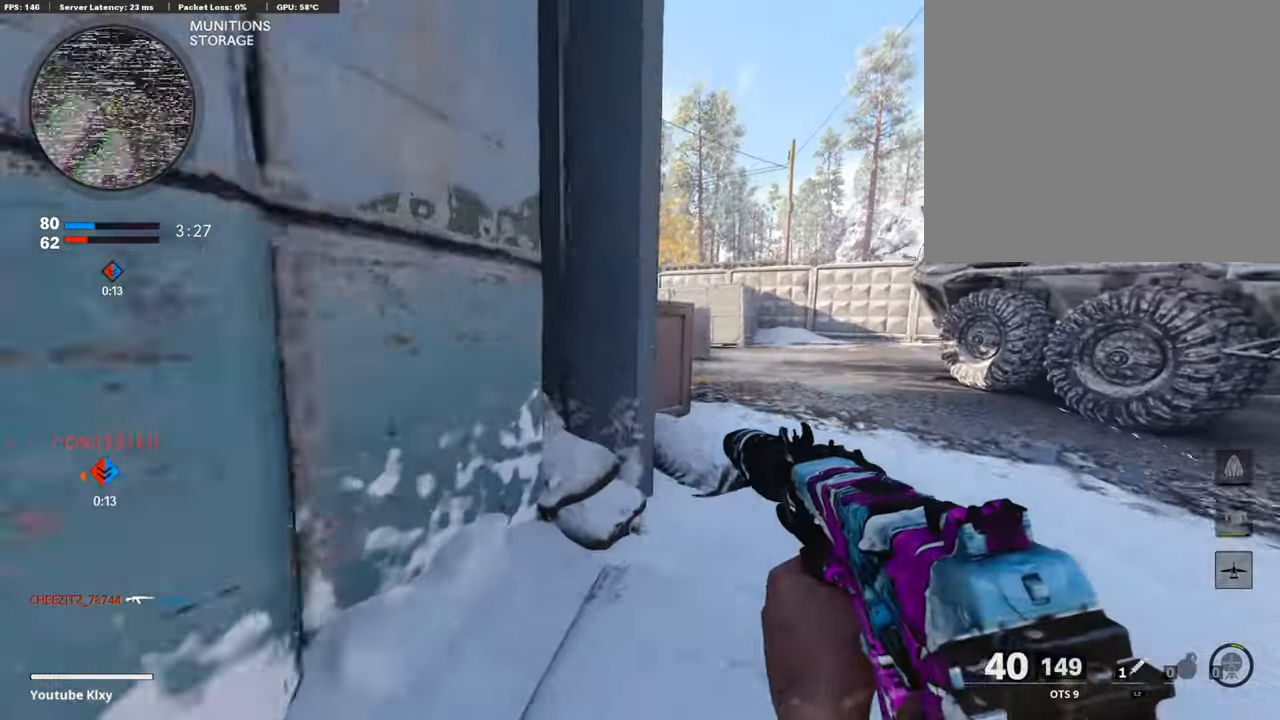
{"buttons": ["L1"], "left_stick": "up-right", "right_stick": "up-left", "events": [[17, "L3", "down"], [118, "right_stick", "left"], [202, "L3", "up"], [236, "L1", "down"], [320, "right_stick", "center"], [488, "right_stick", "up-left"]]}
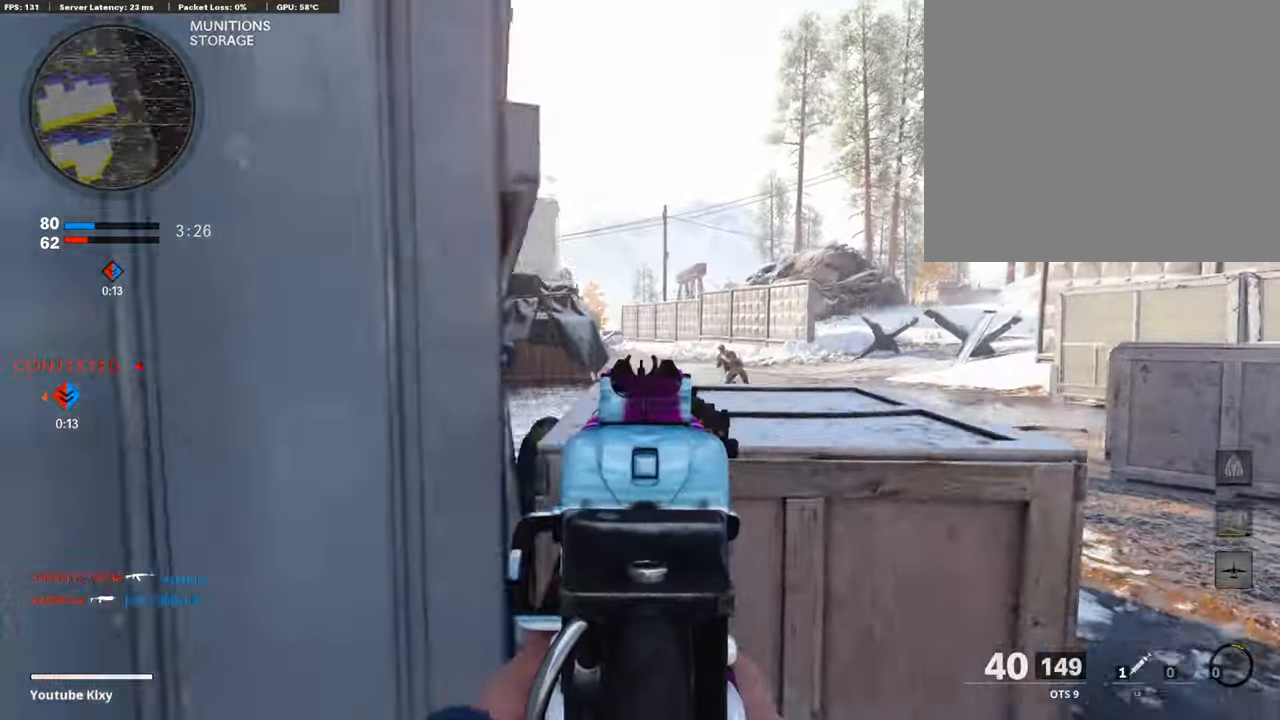
{"buttons": ["L1", "R1"], "left_stick": "left", "right_stick": "center", "events": [[101, "left_stick", "left"], [168, "right_stick", "right"], [252, "left_stick", "right"], [319, "R1", "down"], [353, "right_stick", "center"], [420, "left_stick", "up-left"], [471, "left_stick", "left"]]}
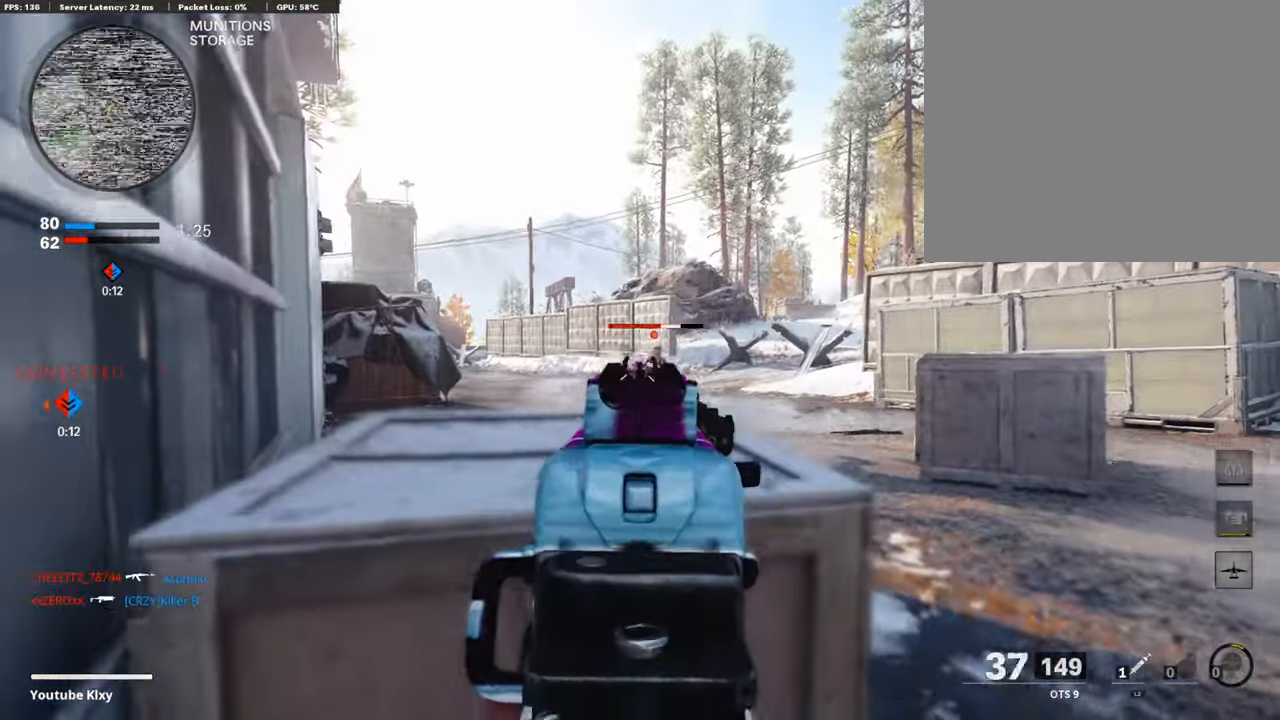
{"buttons": ["L1", "R1"], "left_stick": "down-left", "right_stick": "center", "events": [[68, "right_stick", "down-right"], [84, "left_stick", "right"], [320, "right_stick", "right"], [454, "right_stick", "center"], [471, "left_stick", "down-left"]]}
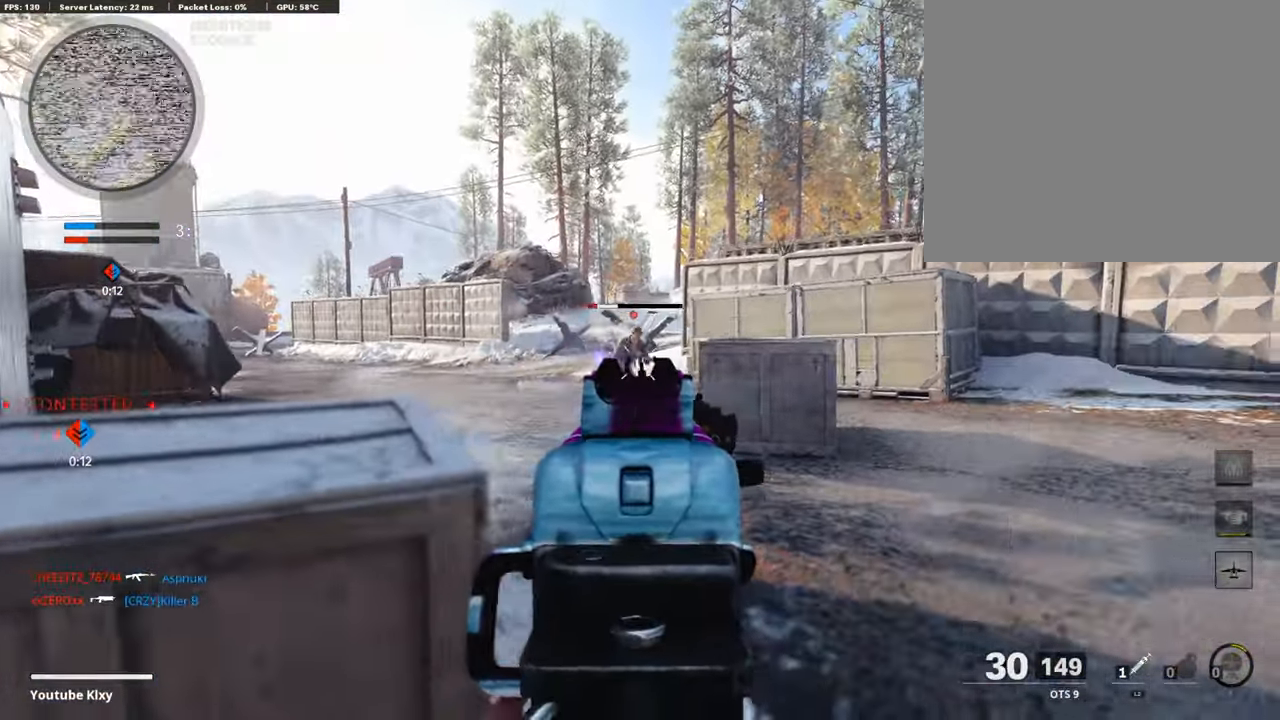
{"buttons": ["L3"], "left_stick": "up-right", "right_stick": "right", "events": [[33, "right_stick", "left"], [101, "right_stick", "center"], [185, "right_stick", "right"], [286, "L1", "up"], [302, "R1", "up"], [353, "left_stick", "down-right"], [487, "L3", "down"], [487, "left_stick", "up-right"]]}
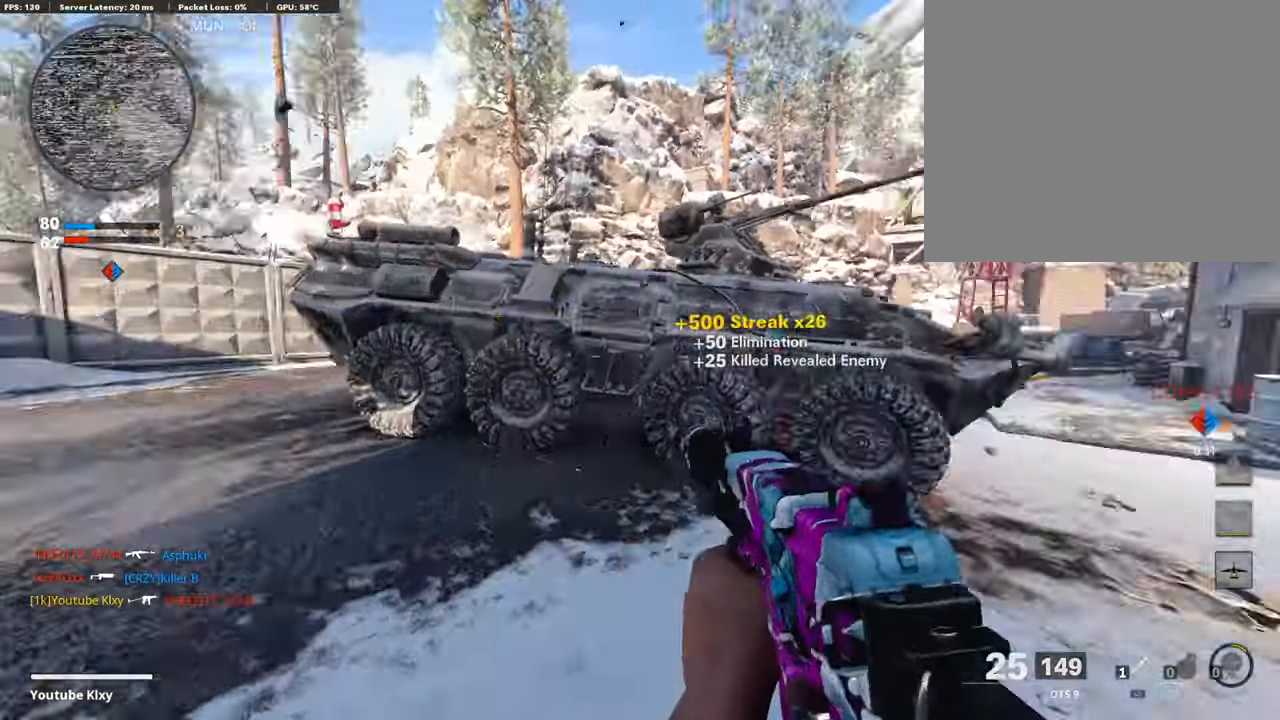
{"buttons": [], "left_stick": "up", "right_stick": "center", "events": [[68, "right_stick", "center"], [101, "left_stick", "up"], [337, "L3", "up"]]}
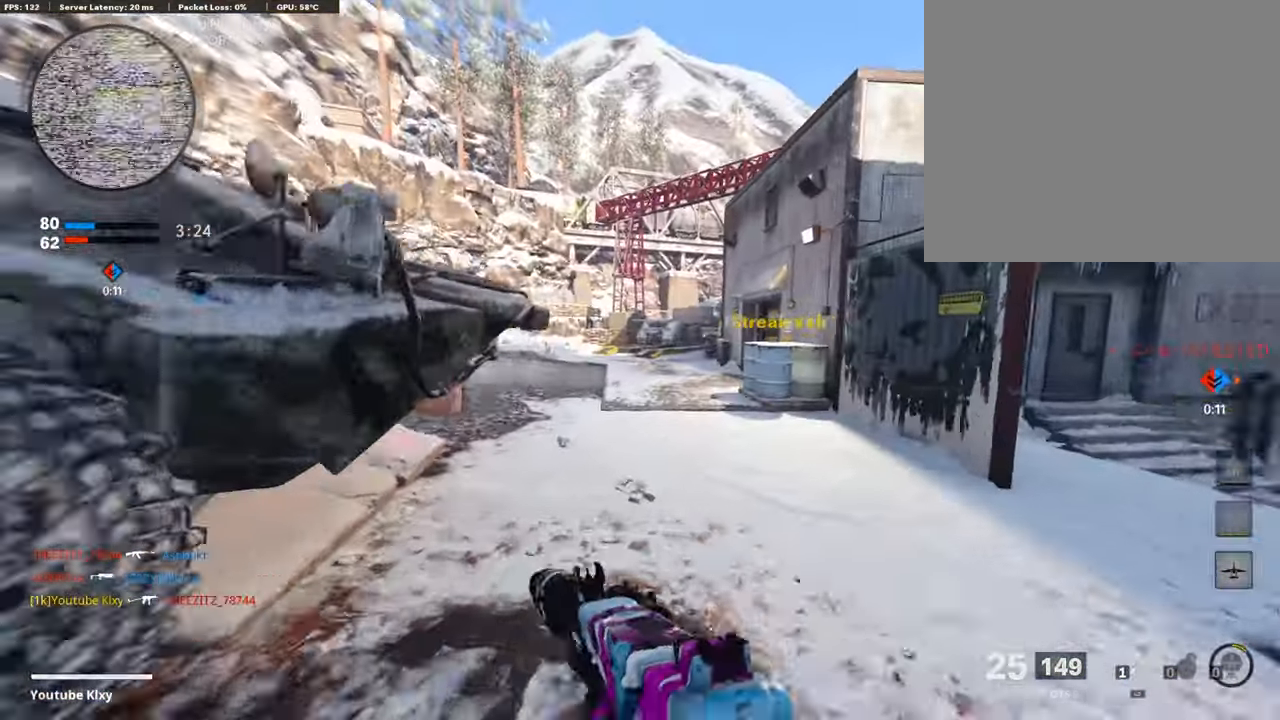
{"buttons": ["R3"], "left_stick": "up", "right_stick": "center", "events": [[235, "right_stick", "right"], [404, "R3", "down"], [404, "right_stick", "center"]]}
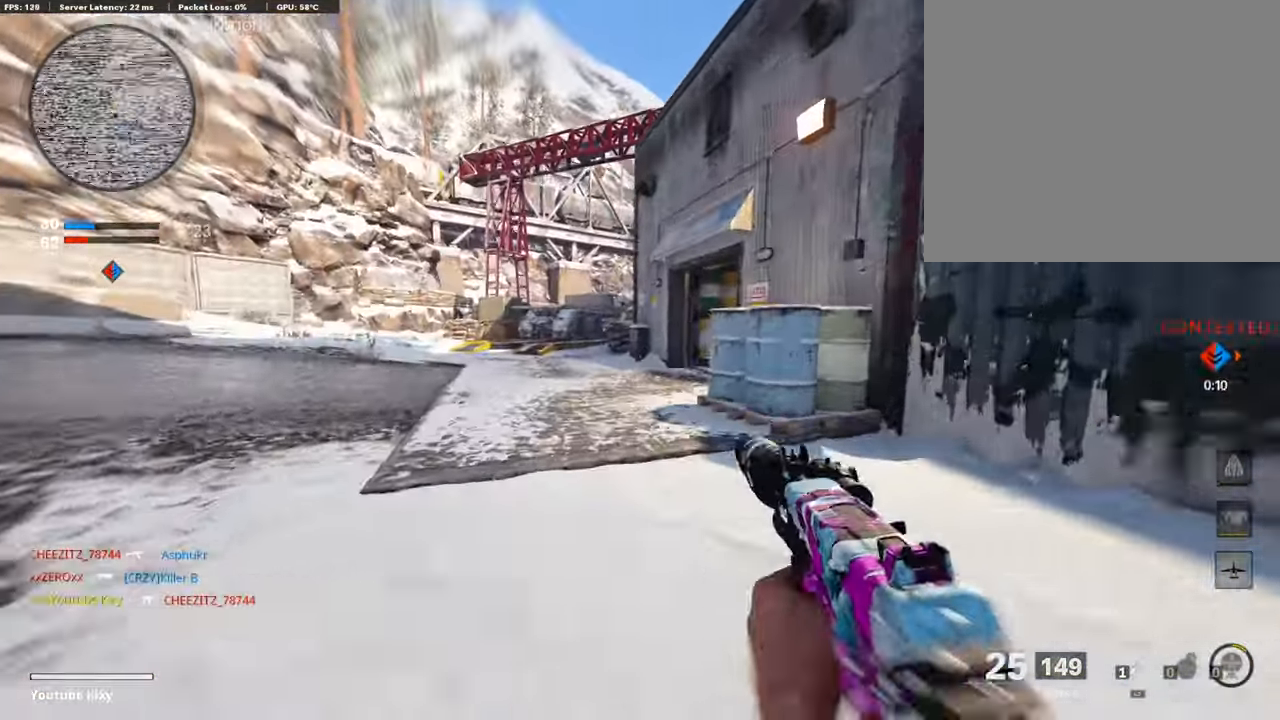
{"buttons": ["L3"], "left_stick": "up", "right_stick": "down-right", "events": [[51, "R3", "up"], [202, "L1", "down"], [202, "SQUARE", "down"], [303, "SQUARE", "up"], [320, "L1", "up"], [404, "L3", "down"], [488, "right_stick", "down-right"]]}
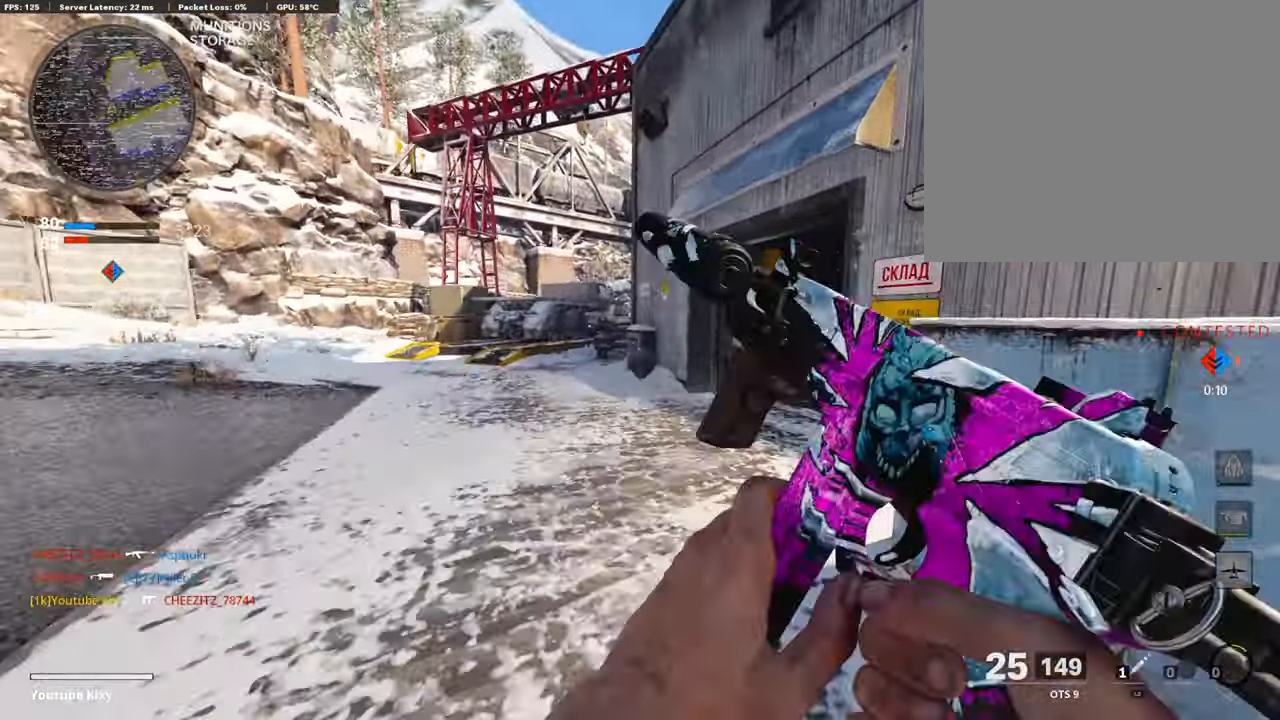
{"buttons": [], "left_stick": "up", "right_stick": "right", "events": [[67, "right_stick", "right"], [336, "R3", "down"], [387, "L3", "up"], [420, "R3", "up"]]}
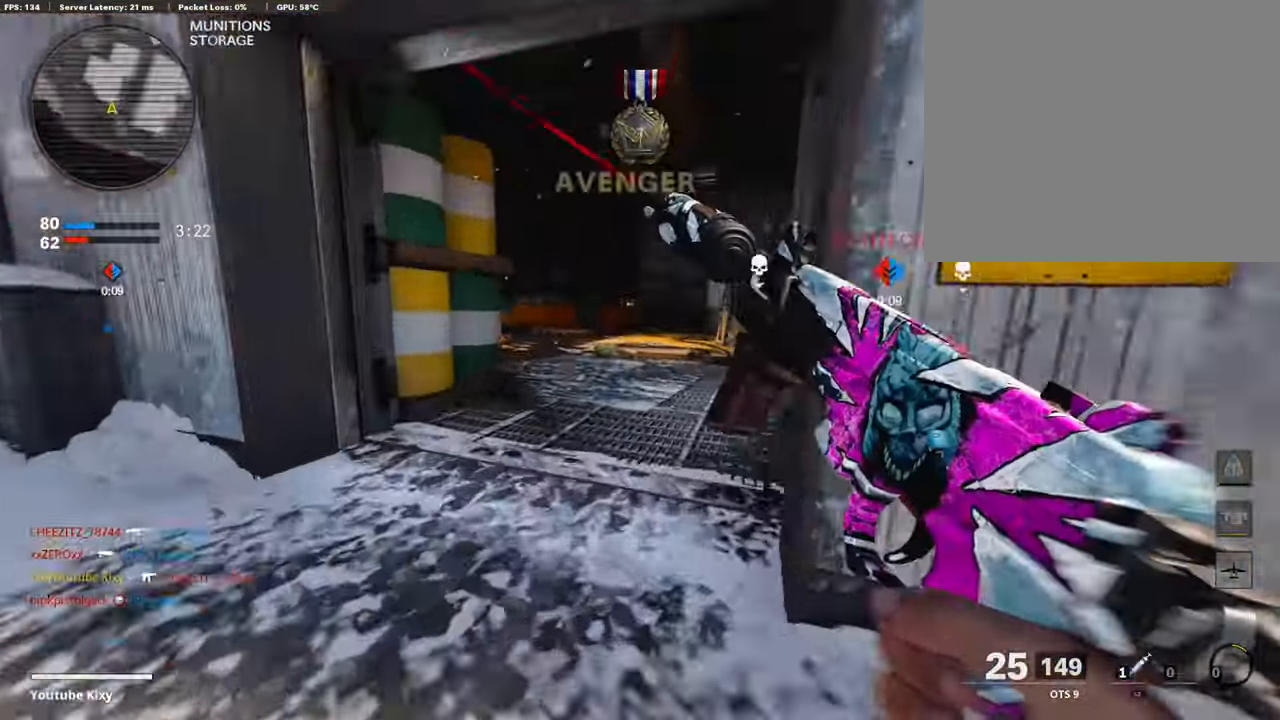
{"buttons": [], "left_stick": "up", "right_stick": "center", "events": [[50, "L3", "down"], [50, "R3", "down"], [117, "R3", "up"], [134, "L3", "up"], [319, "right_stick", "center"]]}